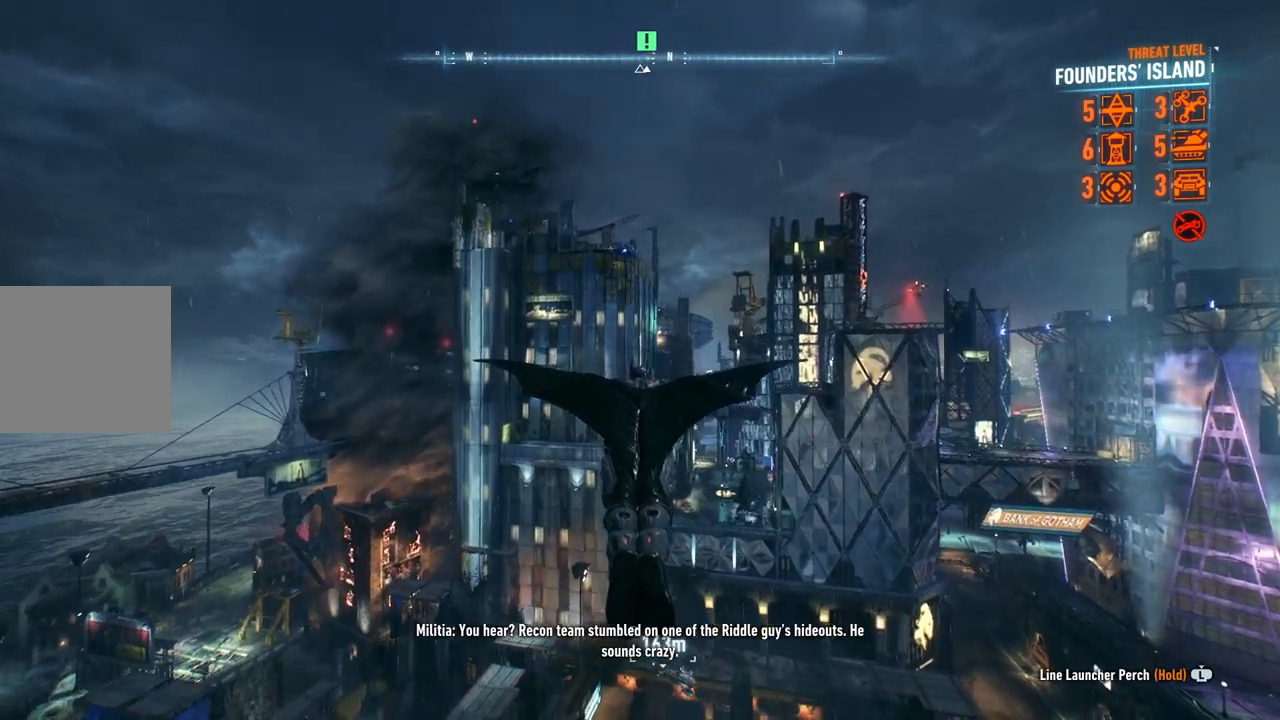
Gameplay with a controller (Xbox layout); each line is a JSON object with the inputs held at the frame after it. "events" lists button and stick changes between this image and that frame as [ms after this image, input, new state], when the widget could be followed in between.
{"buttons": ["A"], "left_stick": "center", "right_stick": "center", "events": [[417, "left_stick", "center"]]}
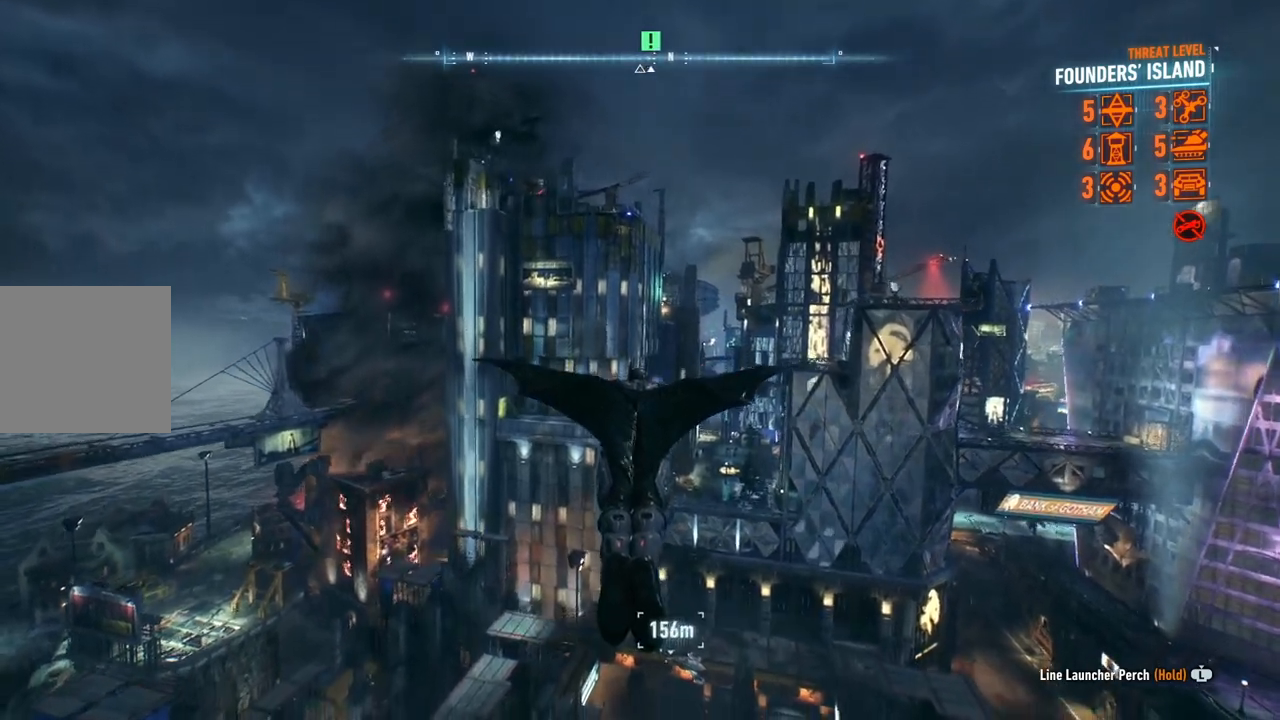
{"buttons": ["A"], "left_stick": "center", "right_stick": "center", "events": []}
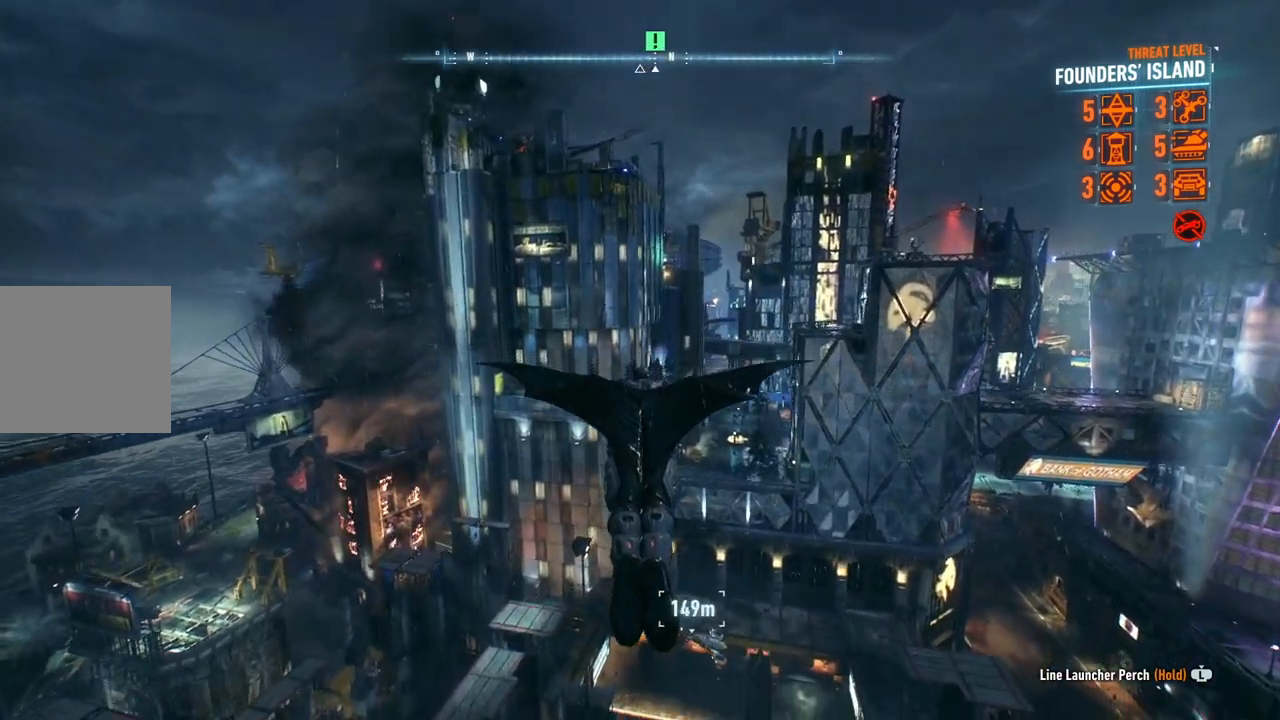
{"buttons": ["A"], "left_stick": "center", "right_stick": "center", "events": [[250, "left_stick", "up"], [450, "left_stick", "center"]]}
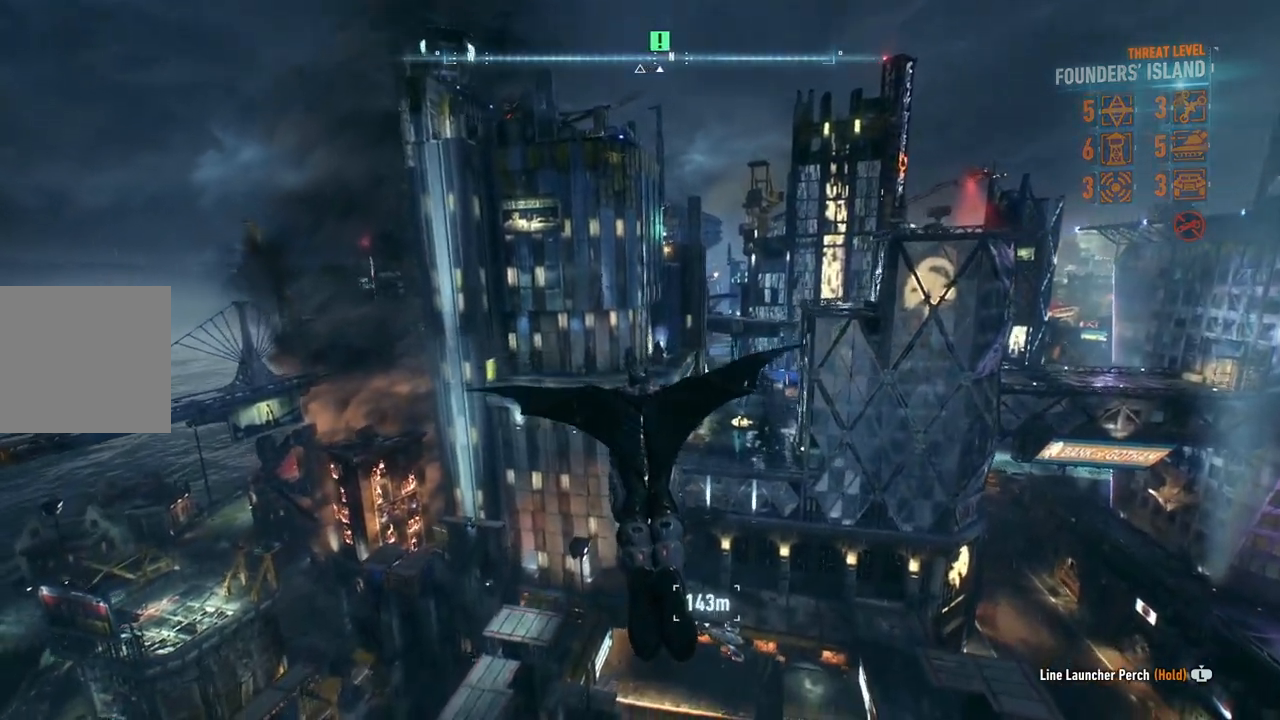
{"buttons": ["A"], "left_stick": "up-right", "right_stick": "center", "events": [[400, "left_stick", "up-right"]]}
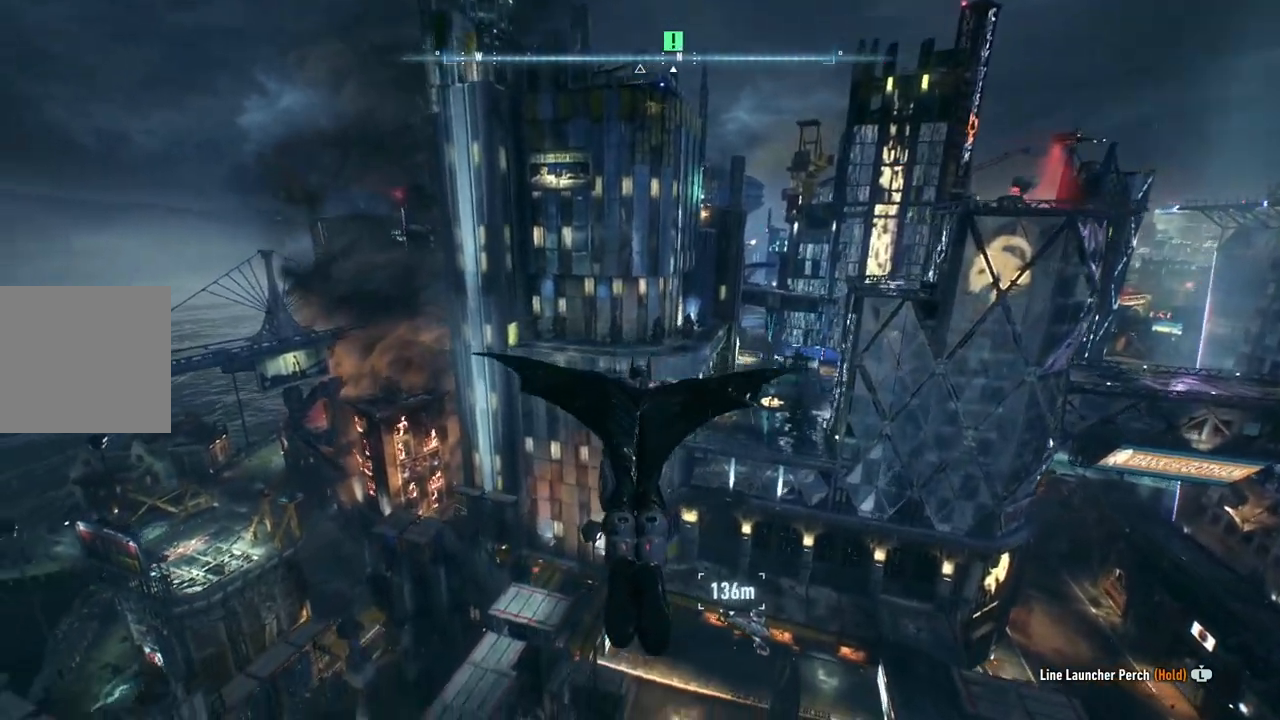
{"buttons": ["A"], "left_stick": "center", "right_stick": "center", "events": [[250, "left_stick", "center"]]}
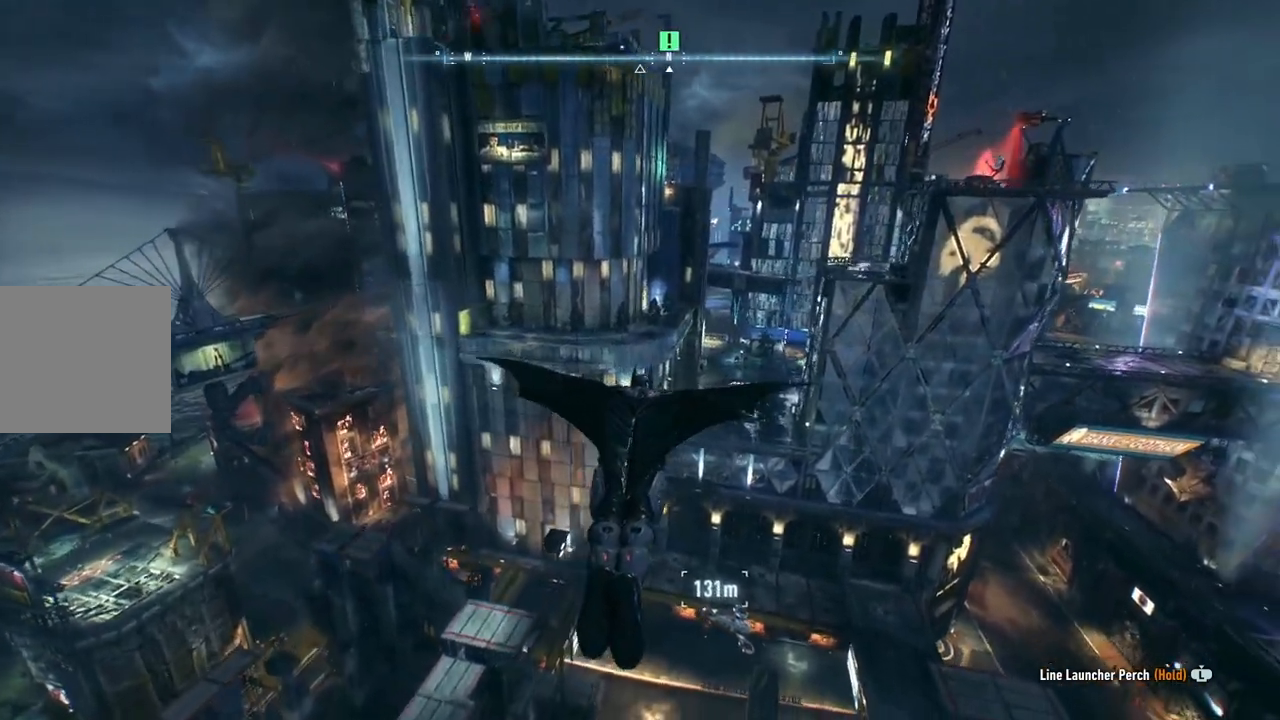
{"buttons": ["A"], "left_stick": "center", "right_stick": "center", "events": []}
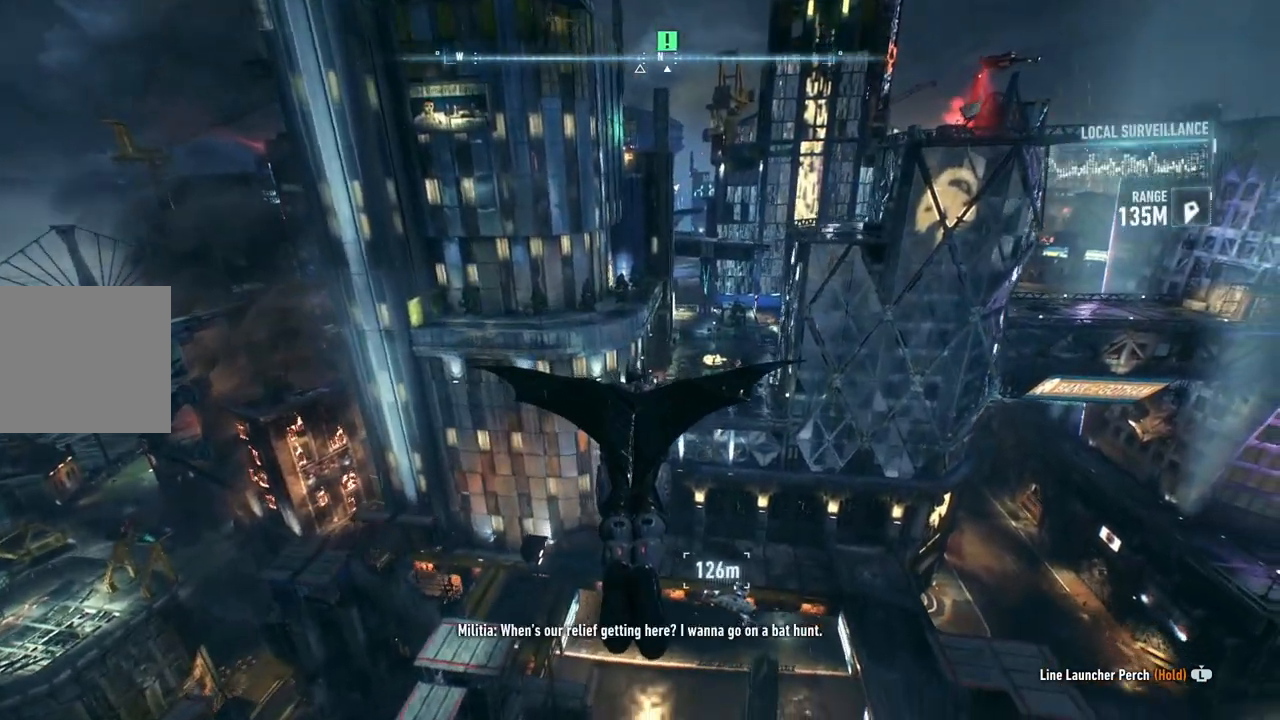
{"buttons": ["A"], "left_stick": "center", "right_stick": "center", "events": [[67, "left_stick", "up-right"], [350, "left_stick", "center"]]}
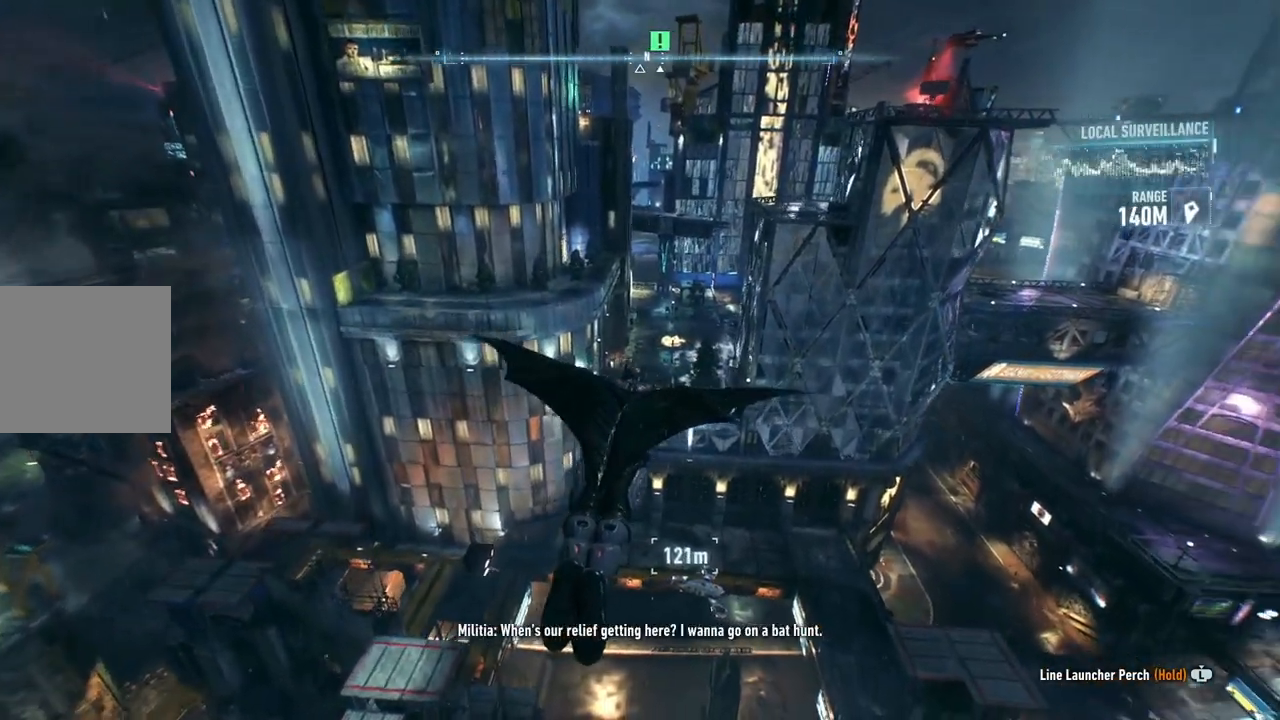
{"buttons": ["A"], "left_stick": "center", "right_stick": "center", "events": []}
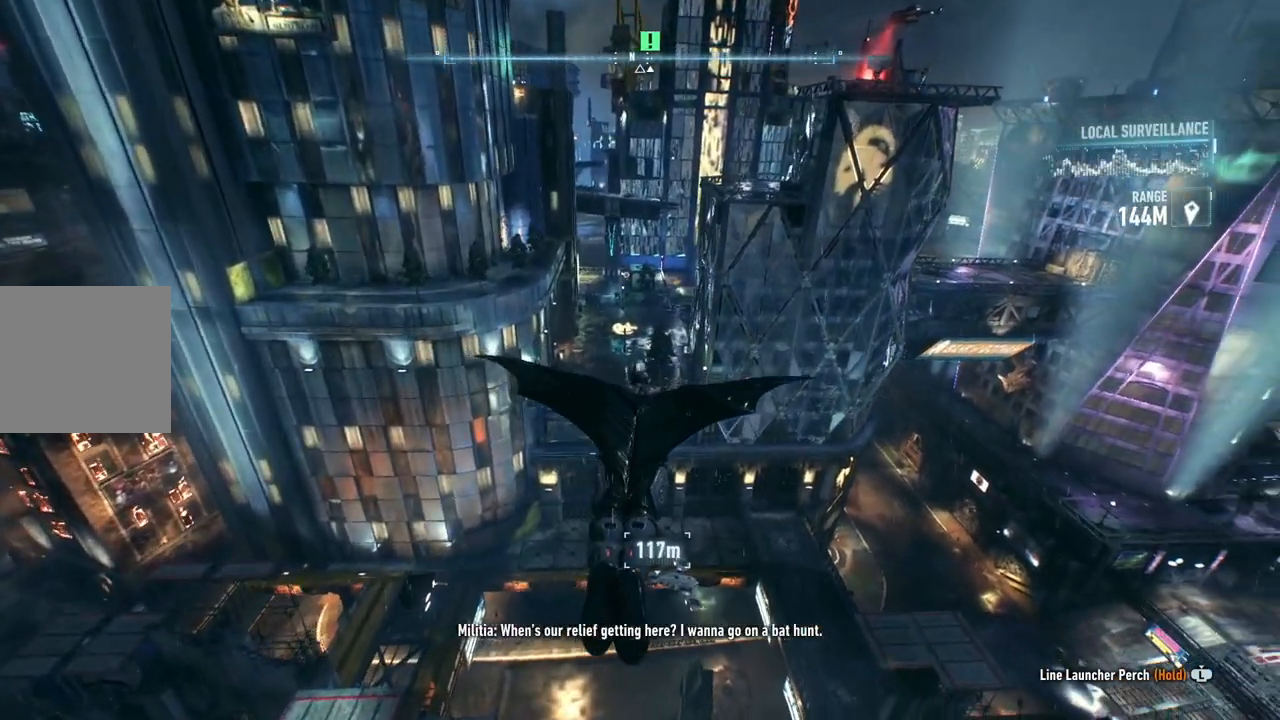
{"buttons": ["A"], "left_stick": "center", "right_stick": "center", "events": [[150, "left_stick", "down-right"], [400, "left_stick", "center"]]}
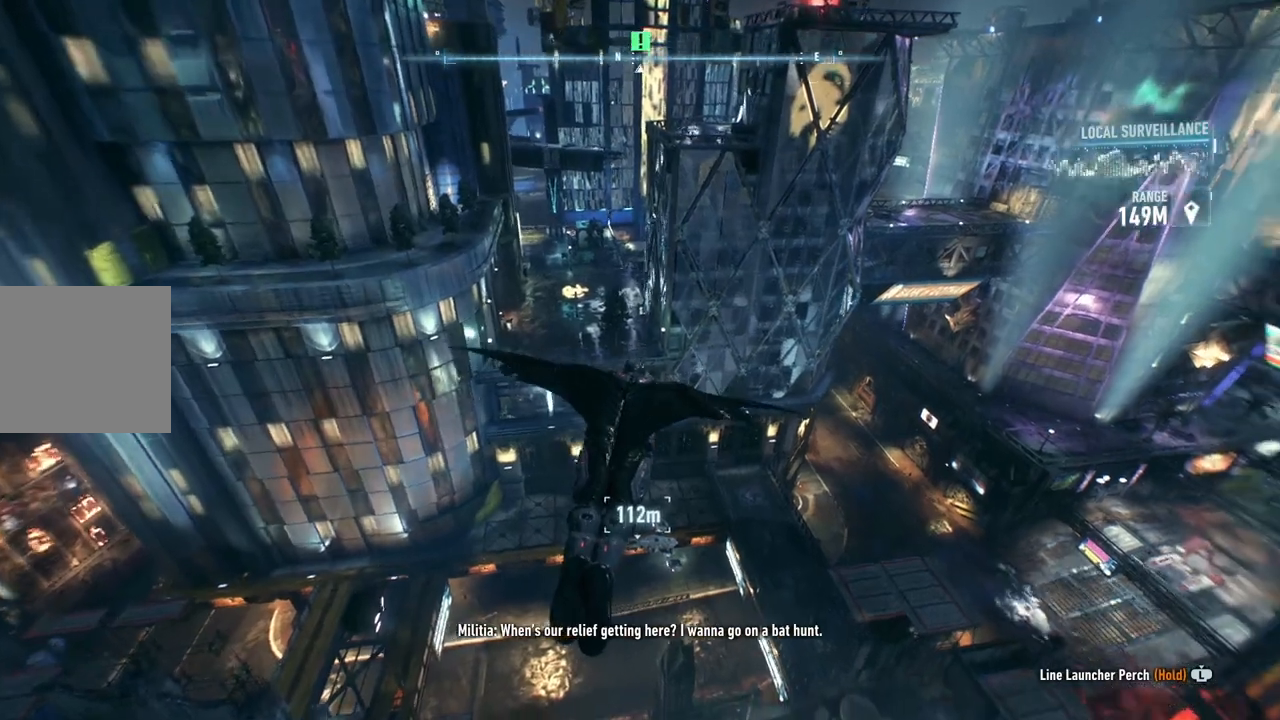
{"buttons": ["A"], "left_stick": "center", "right_stick": "center", "events": []}
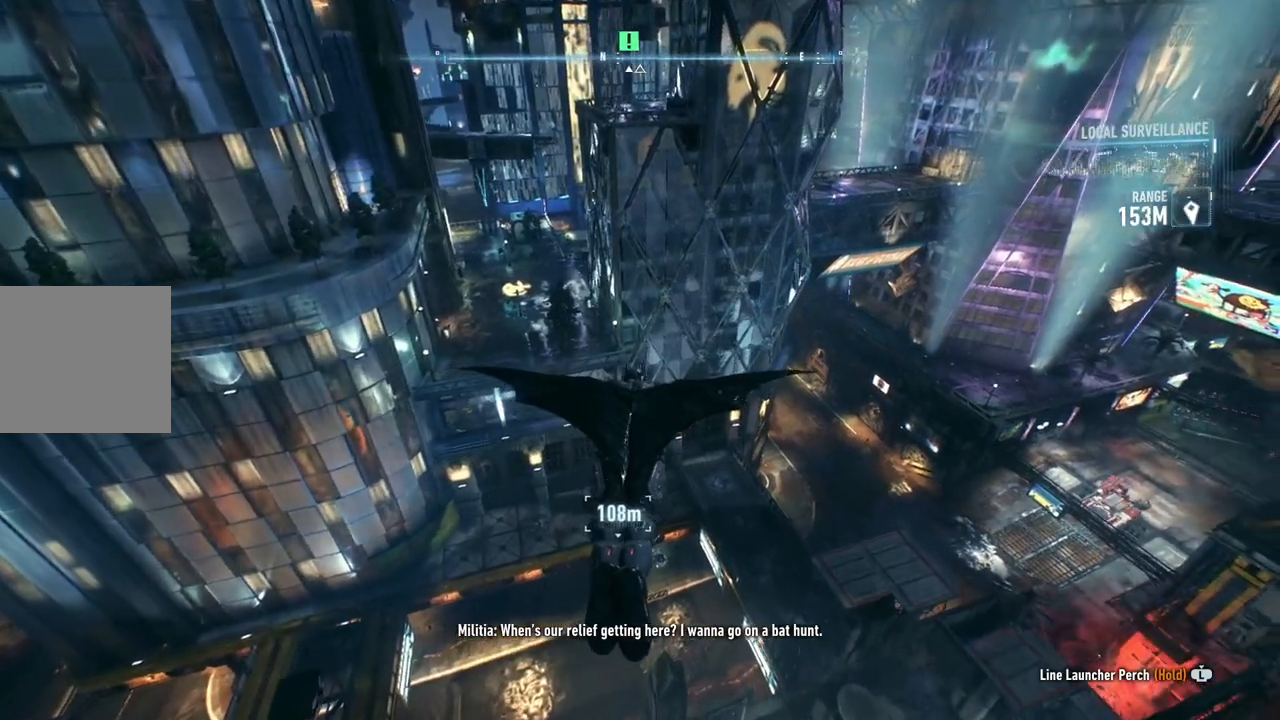
{"buttons": ["A"], "left_stick": "center", "right_stick": "center", "events": []}
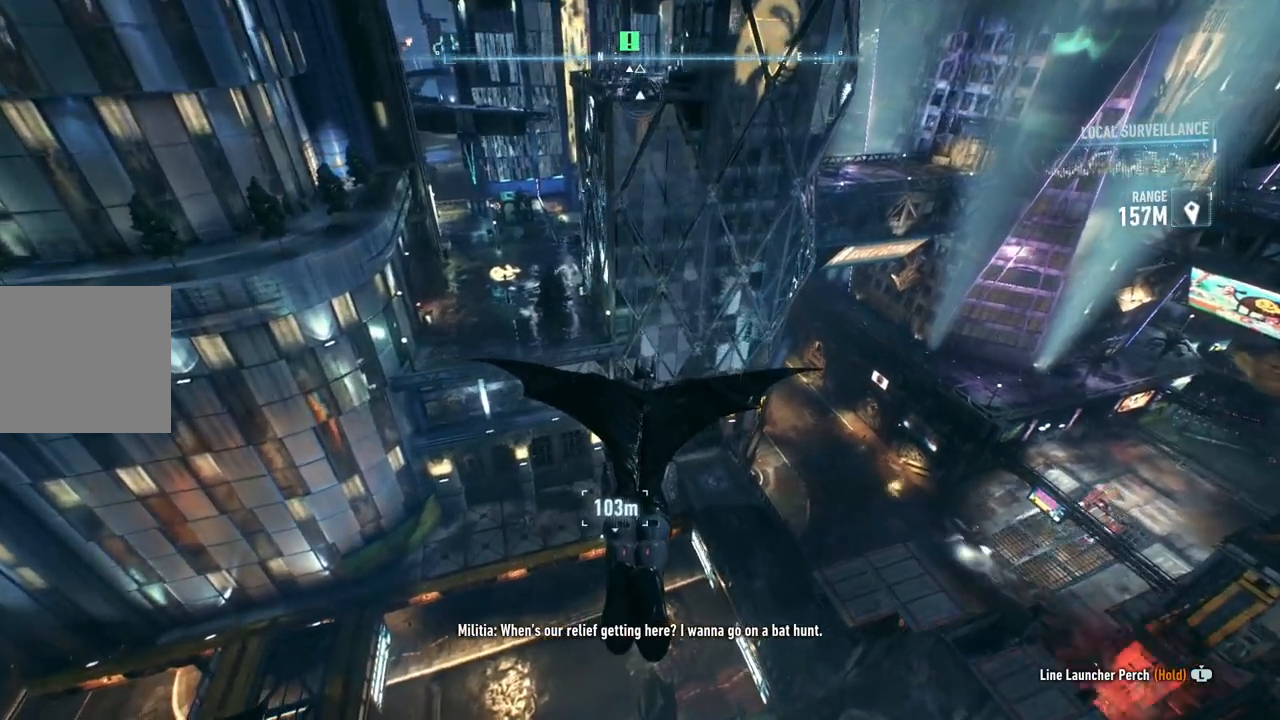
{"buttons": ["A"], "left_stick": "center", "right_stick": "center", "events": []}
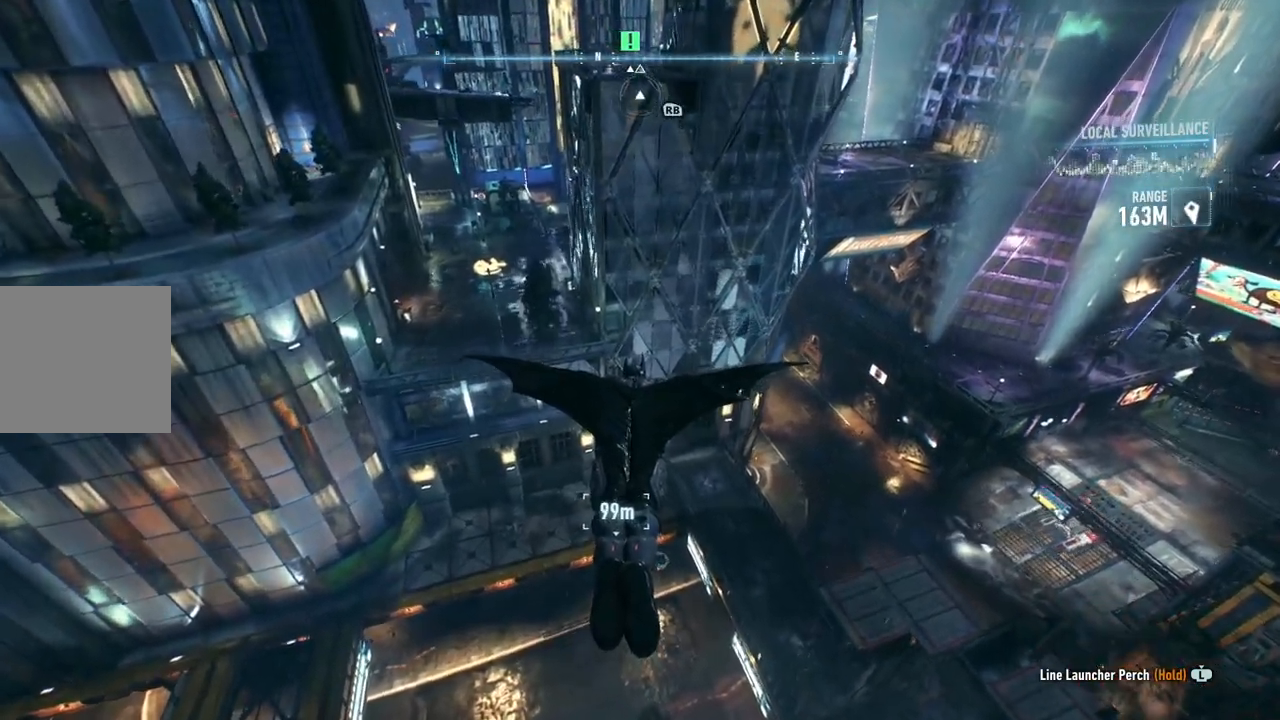
{"buttons": ["A"], "left_stick": "down", "right_stick": "center", "events": [[133, "left_stick", "down"]]}
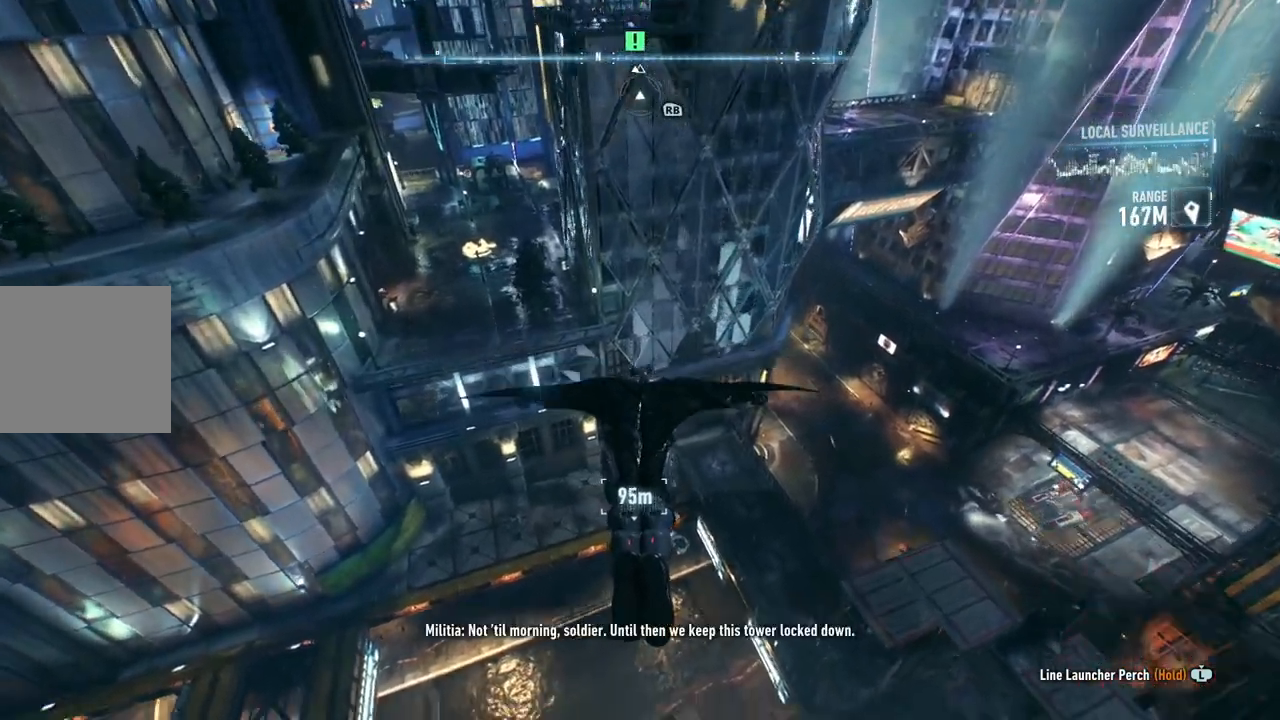
{"buttons": ["A"], "left_stick": "center", "right_stick": "center", "events": [[33, "left_stick", "center"]]}
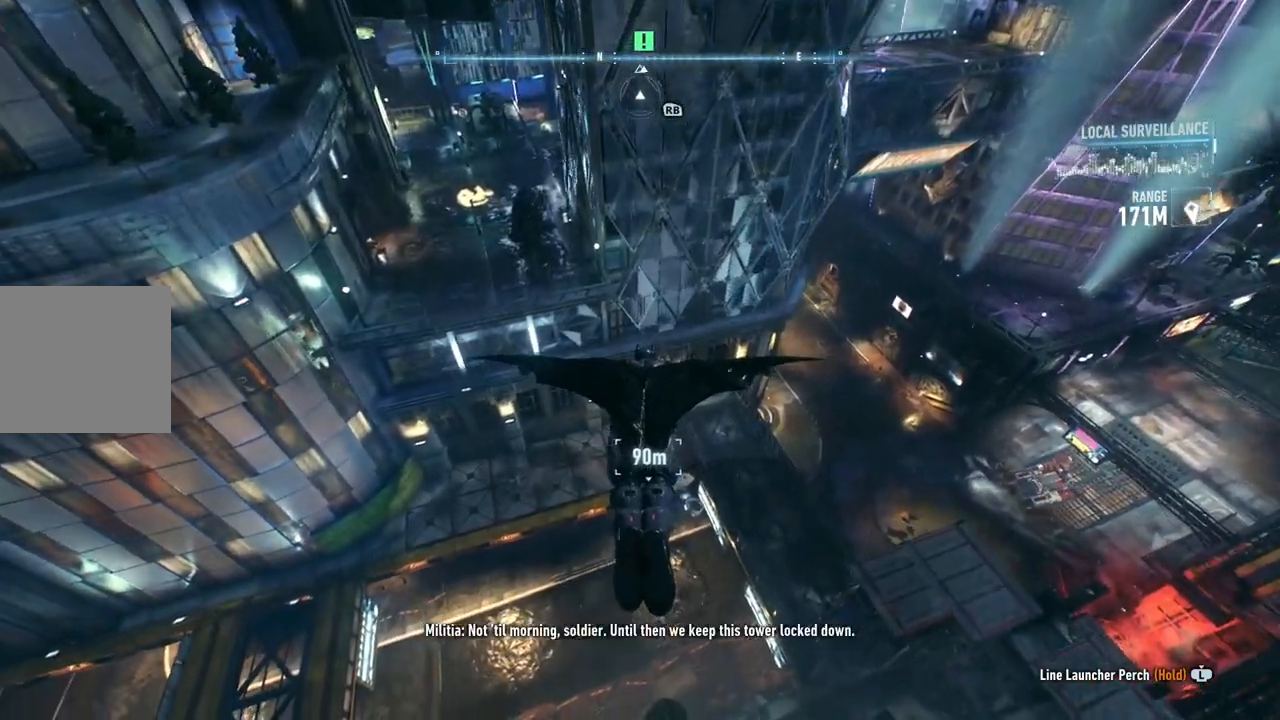
{"buttons": ["A"], "left_stick": "center", "right_stick": "center", "events": [[183, "left_stick", "right"], [333, "left_stick", "center"]]}
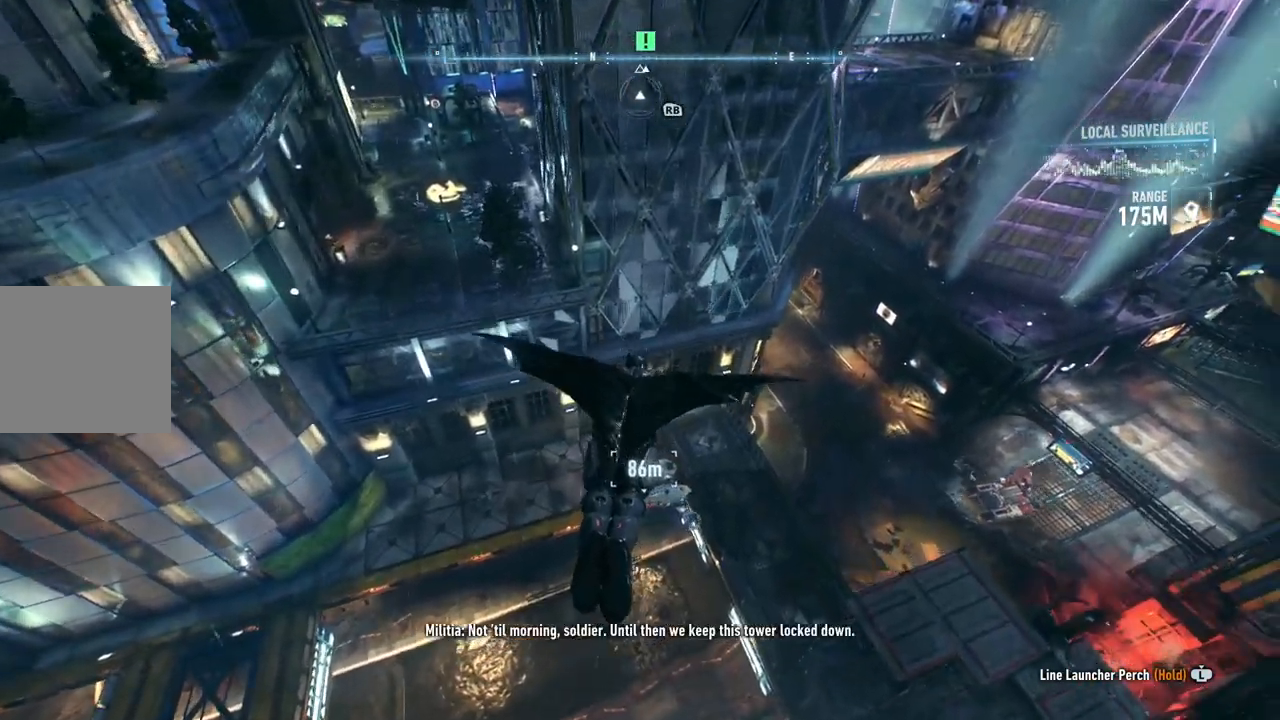
{"buttons": ["A"], "left_stick": "right", "right_stick": "center", "events": [[267, "left_stick", "right"]]}
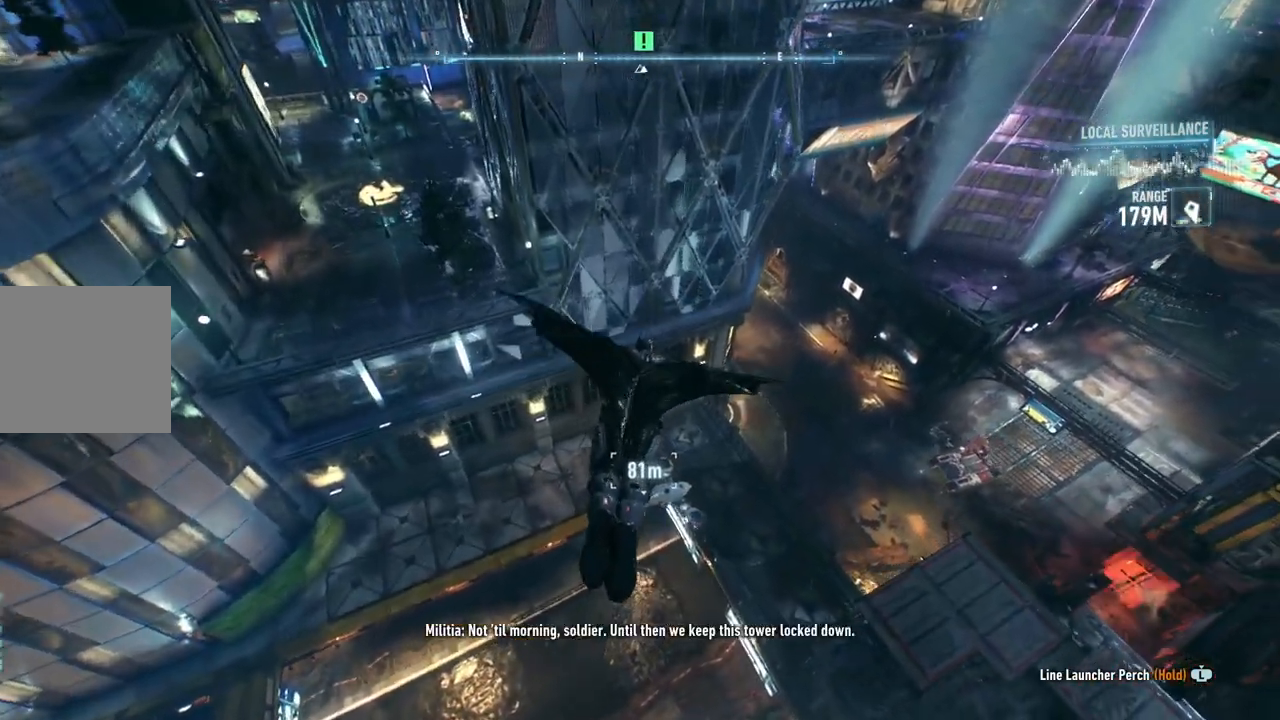
{"buttons": ["A"], "left_stick": "center", "right_stick": "center", "events": [[100, "left_stick", "center"]]}
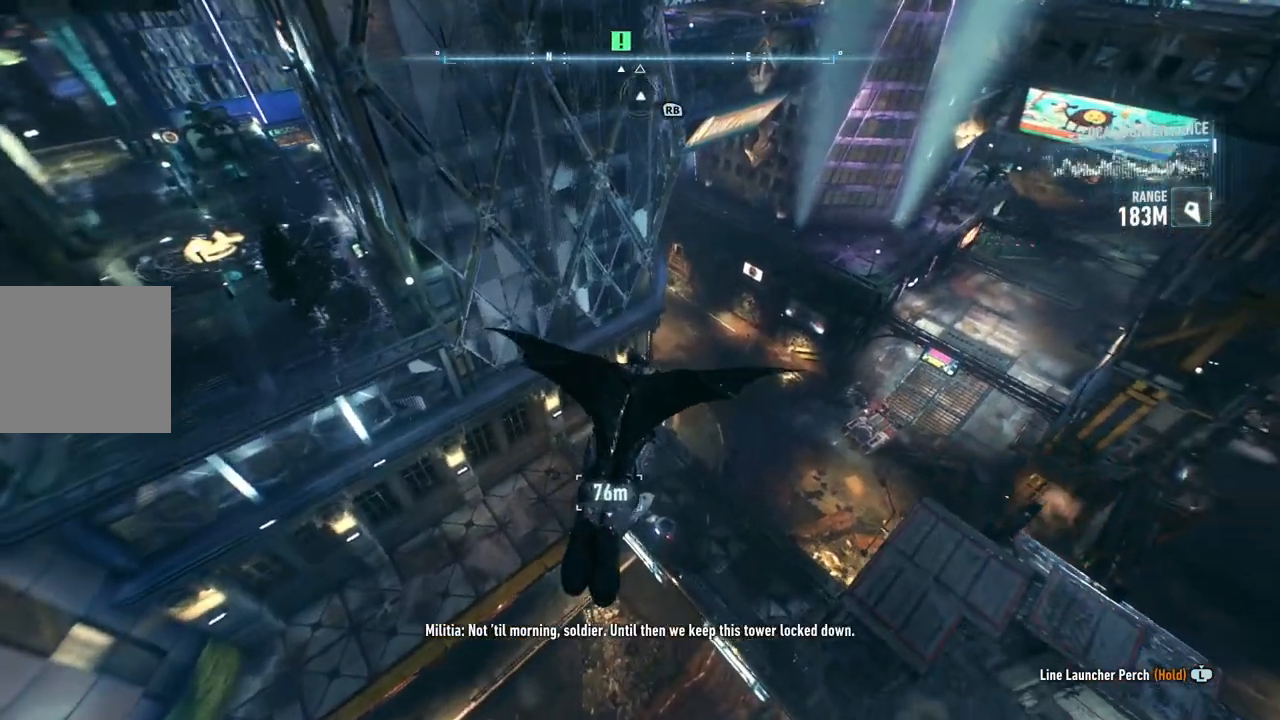
{"buttons": ["A"], "left_stick": "up-right", "right_stick": "center", "events": [[417, "left_stick", "up-right"]]}
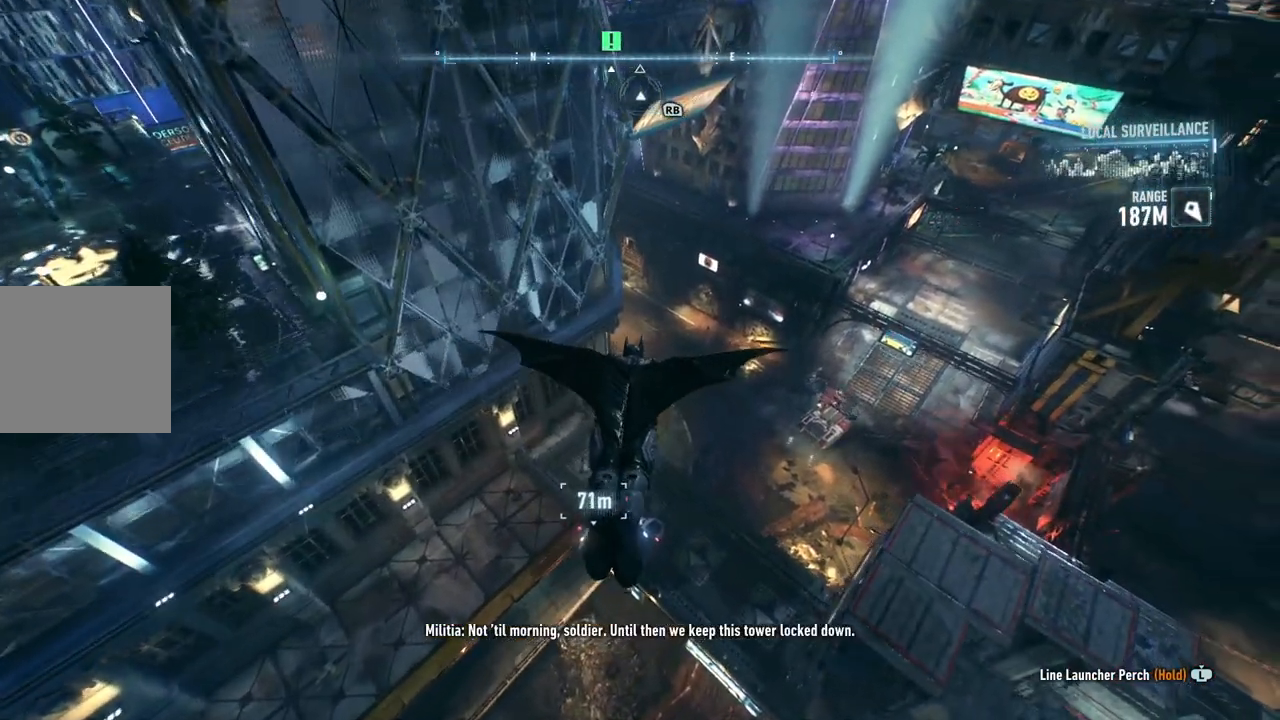
{"buttons": ["A"], "left_stick": "center", "right_stick": "center", "events": [[117, "left_stick", "center"]]}
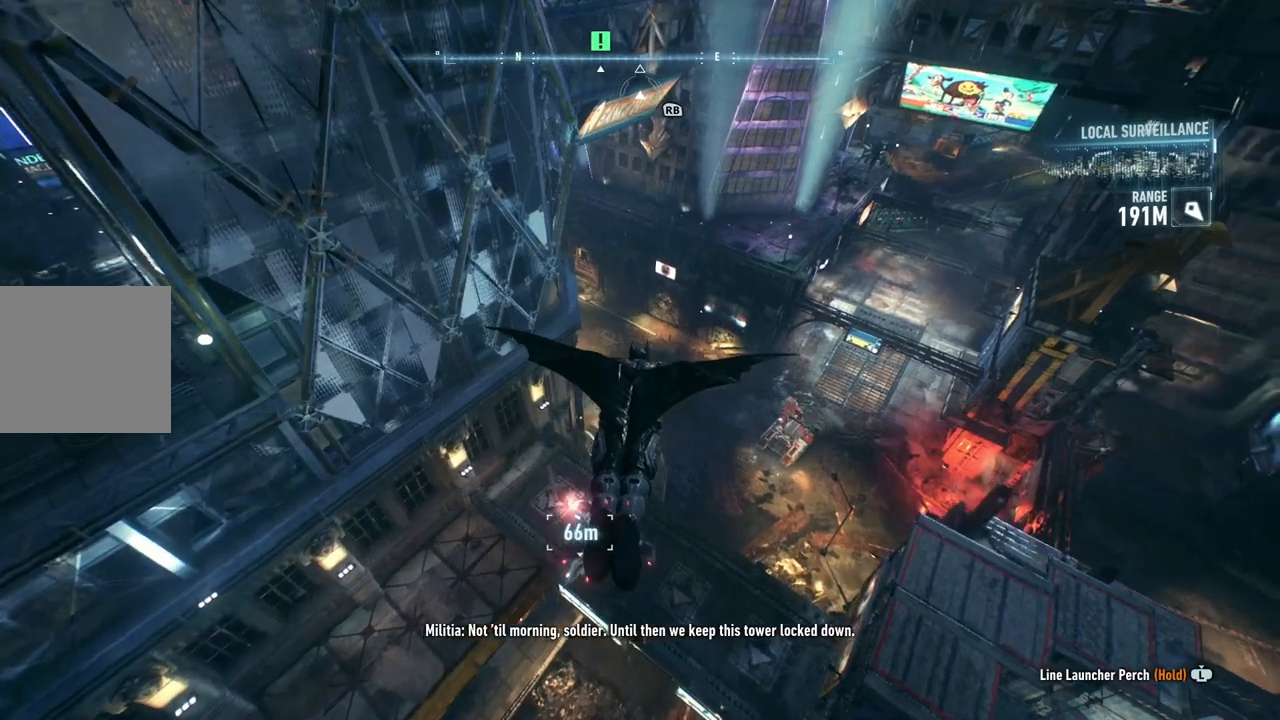
{"buttons": ["A"], "left_stick": "down", "right_stick": "center", "events": [[33, "left_stick", "down"]]}
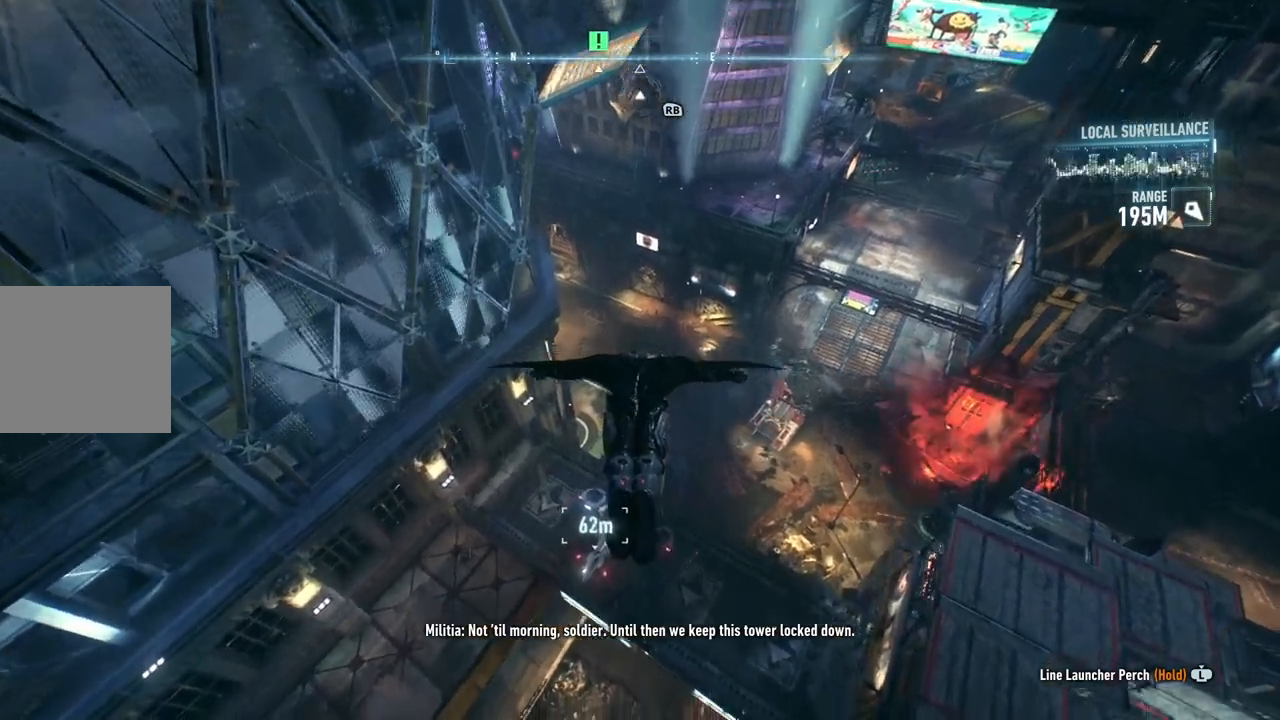
{"buttons": ["A"], "left_stick": "down", "right_stick": "center", "events": [[267, "left_stick", "center"], [433, "left_stick", "down"]]}
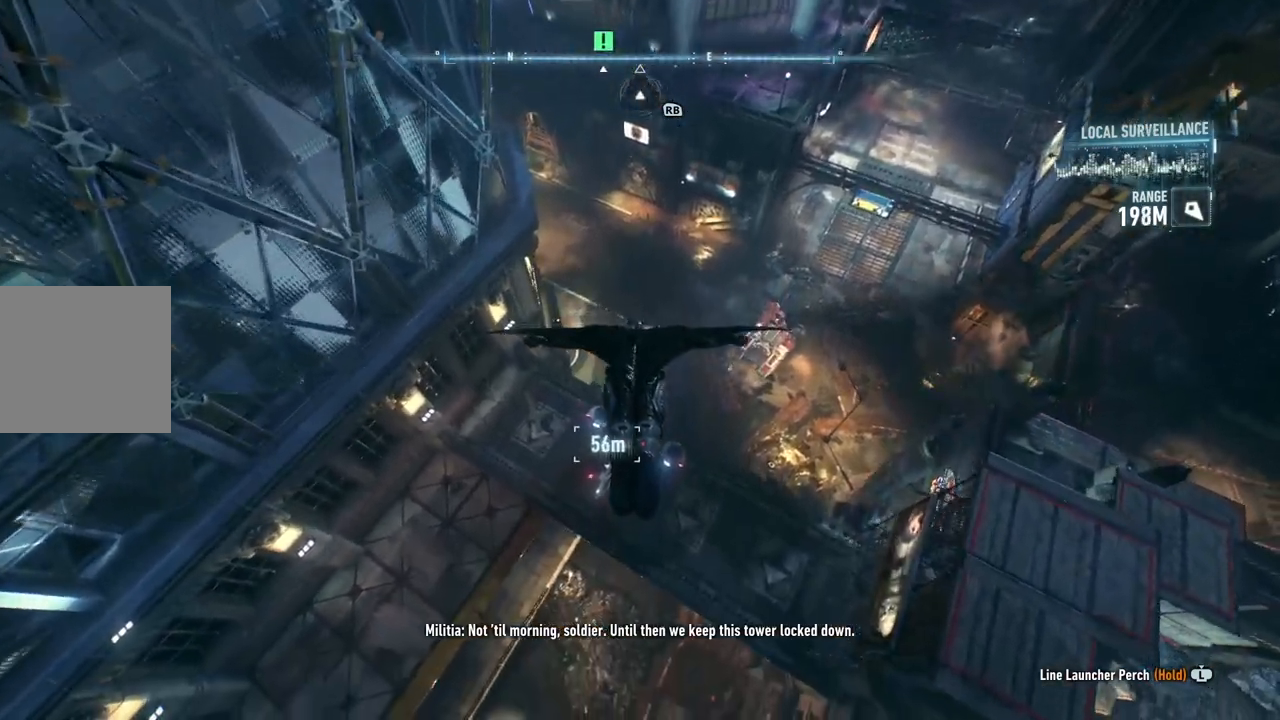
{"buttons": ["A"], "left_stick": "right", "right_stick": "center", "events": [[233, "left_stick", "center"], [383, "left_stick", "right"]]}
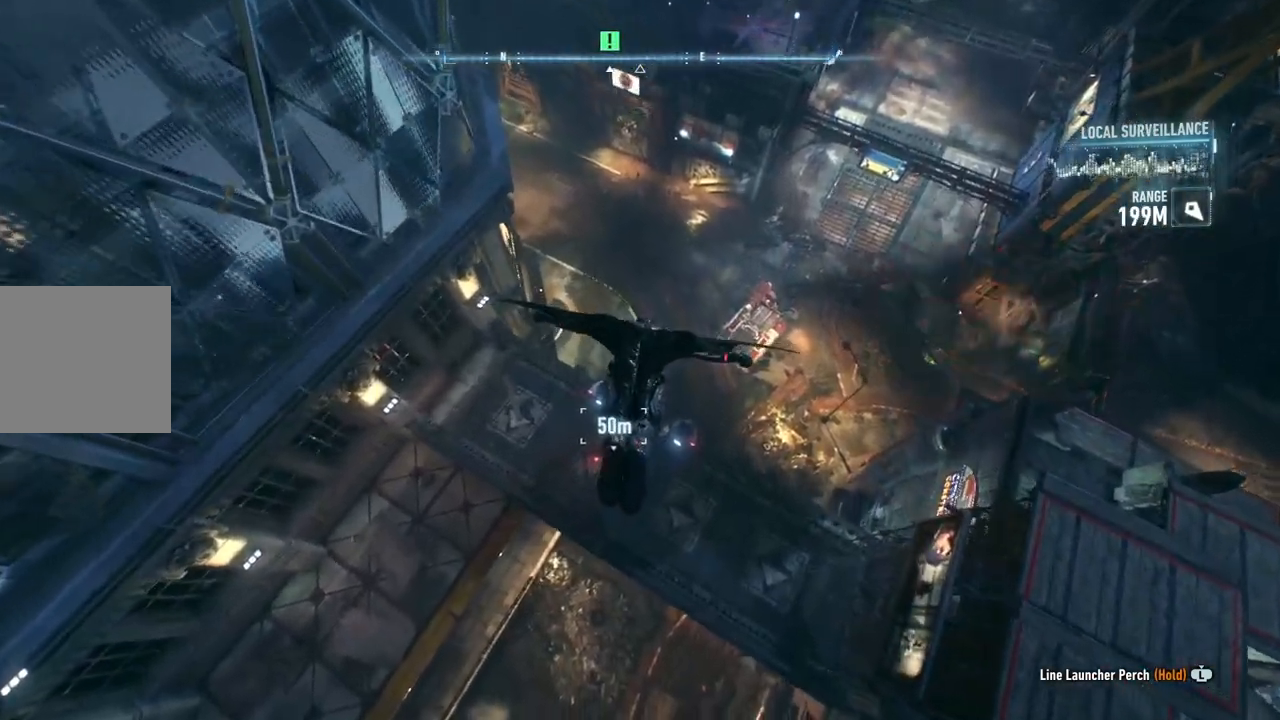
{"buttons": ["A"], "left_stick": "center", "right_stick": "center", "events": [[133, "left_stick", "center"]]}
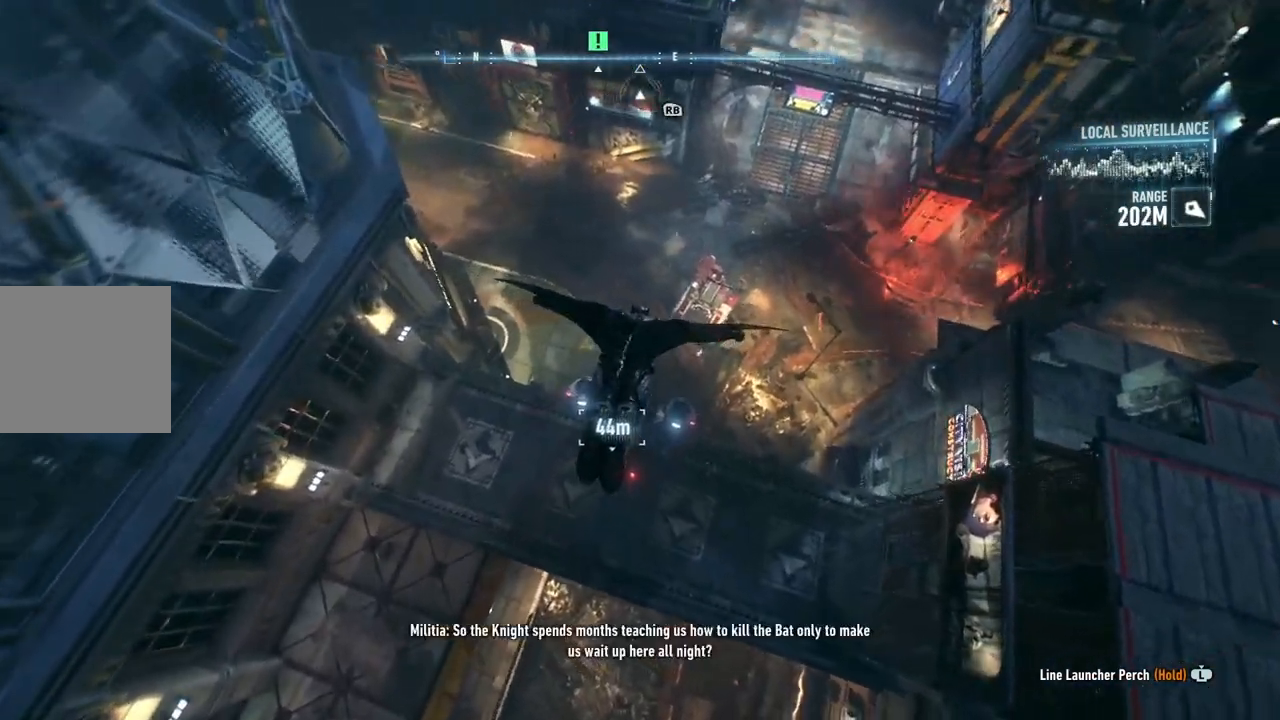
{"buttons": ["A"], "left_stick": "down", "right_stick": "center", "events": [[200, "left_stick", "down-right"], [333, "left_stick", "down"]]}
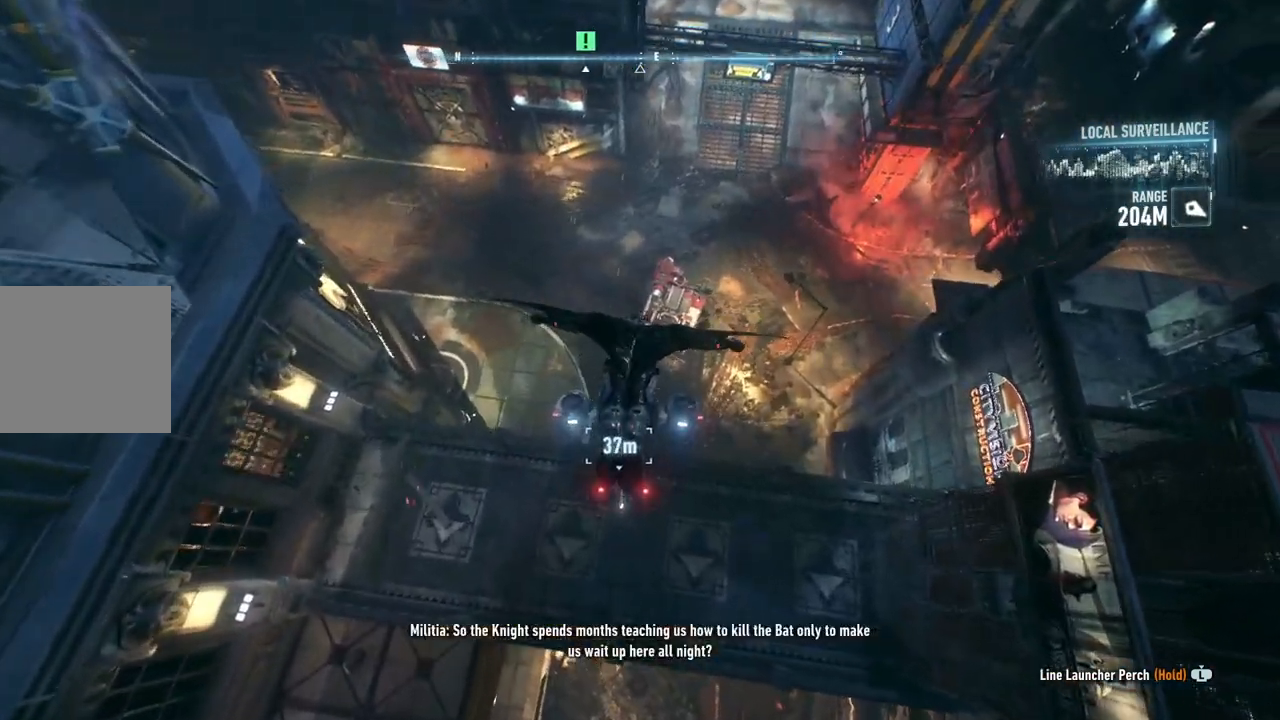
{"buttons": ["A"], "left_stick": "down", "right_stick": "center", "events": [[50, "left_stick", "center"], [383, "left_stick", "down"]]}
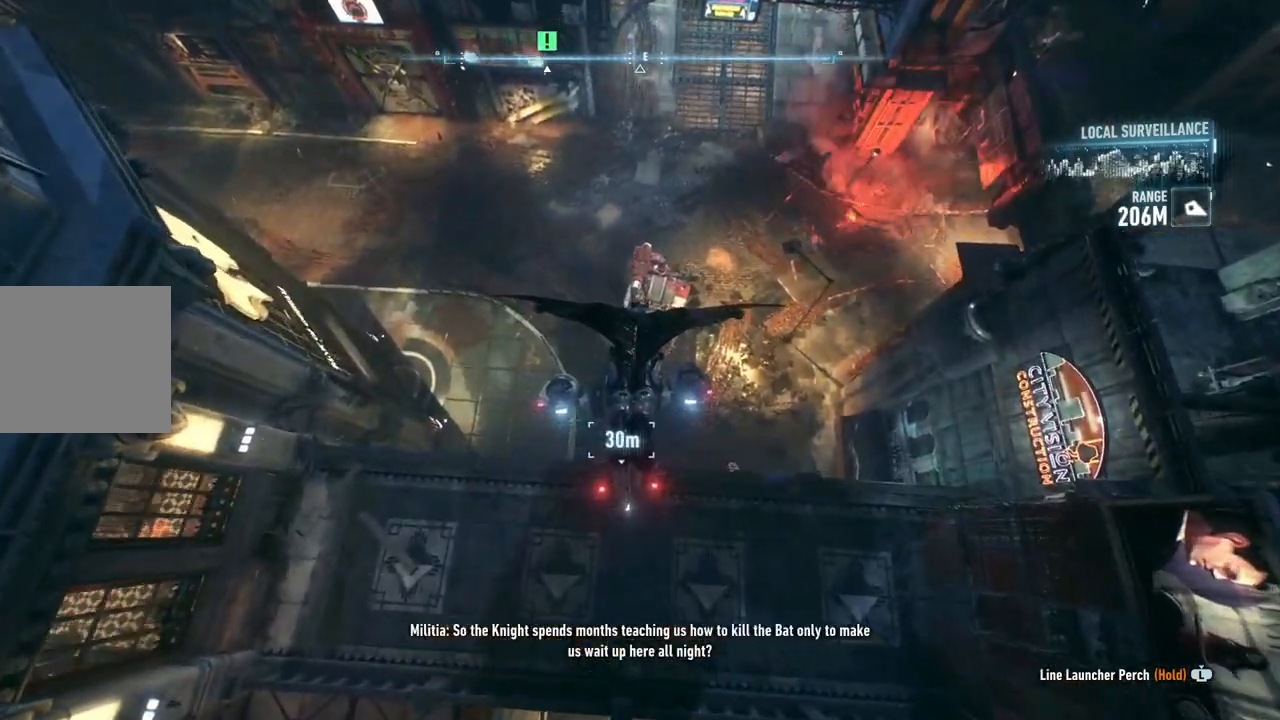
{"buttons": ["A"], "left_stick": "center", "right_stick": "center", "events": [[150, "left_stick", "center"]]}
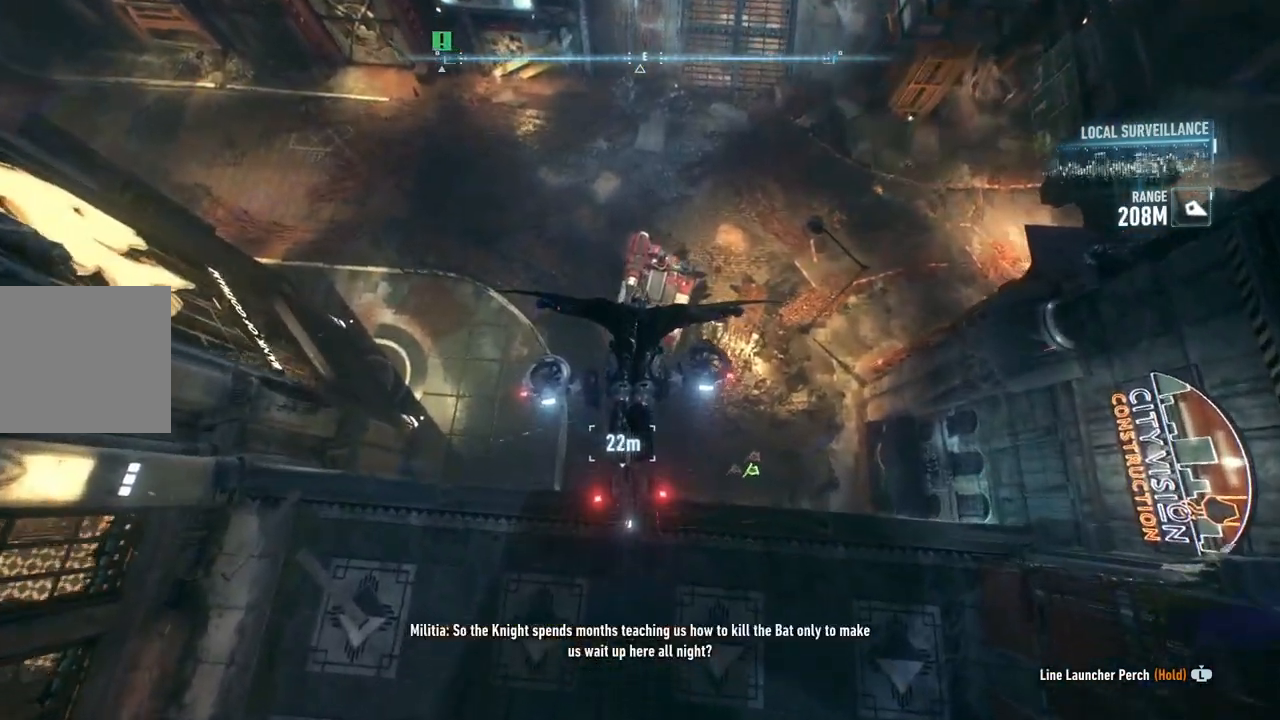
{"buttons": ["A"], "left_stick": "down", "right_stick": "center", "events": [[183, "left_stick", "down"]]}
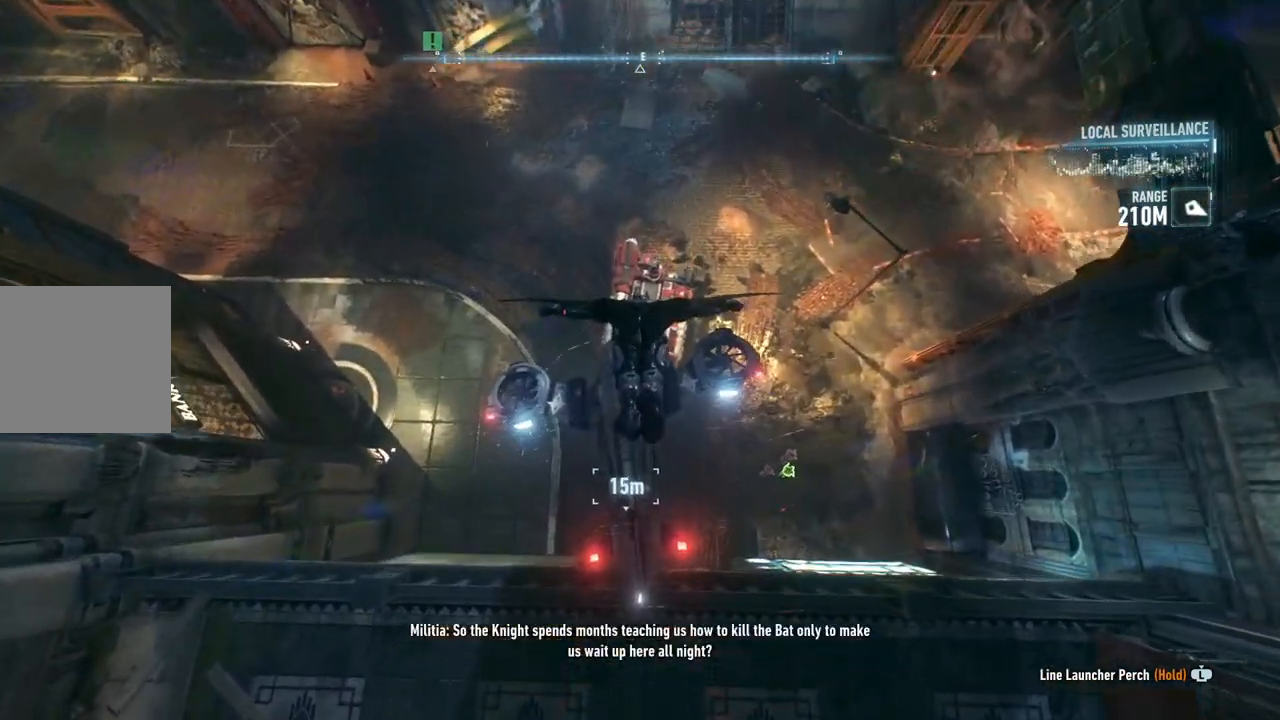
{"buttons": ["A"], "left_stick": "down-left", "right_stick": "center", "events": [[217, "left_stick", "center"], [350, "left_stick", "down-left"]]}
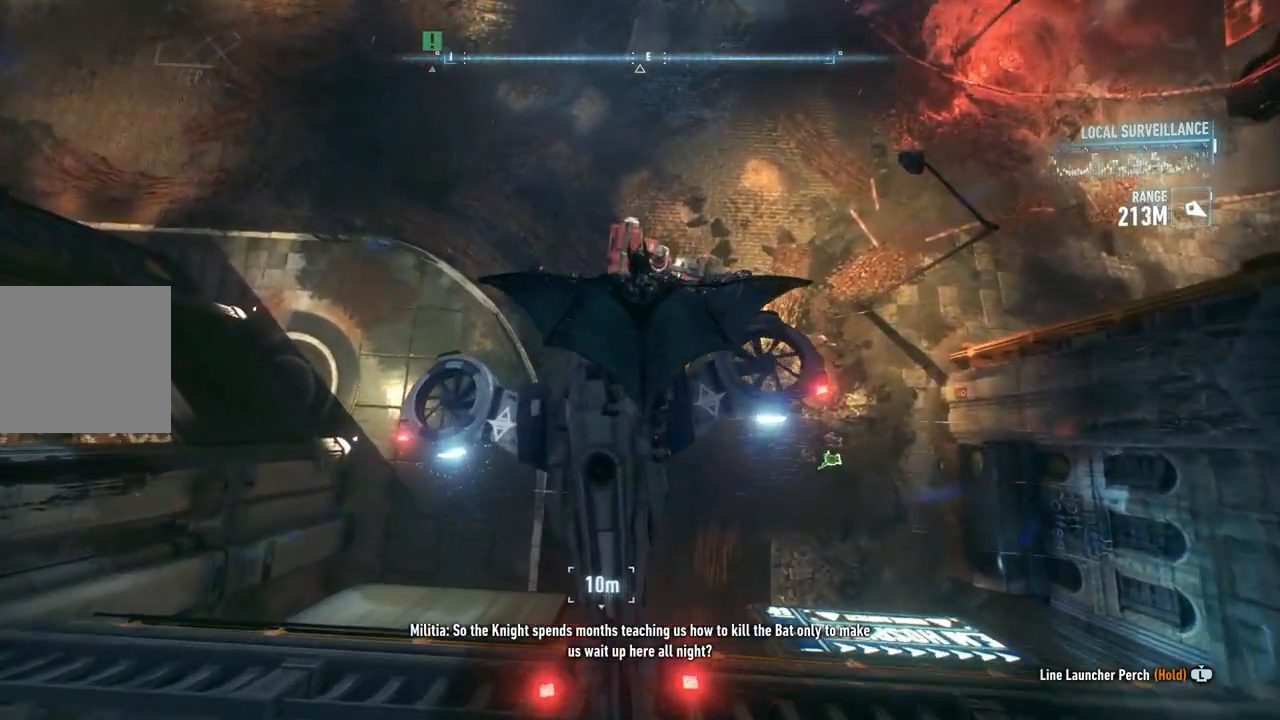
{"buttons": [], "left_stick": "down-left", "right_stick": "left", "events": [[83, "A", "up"], [283, "right_stick", "left"]]}
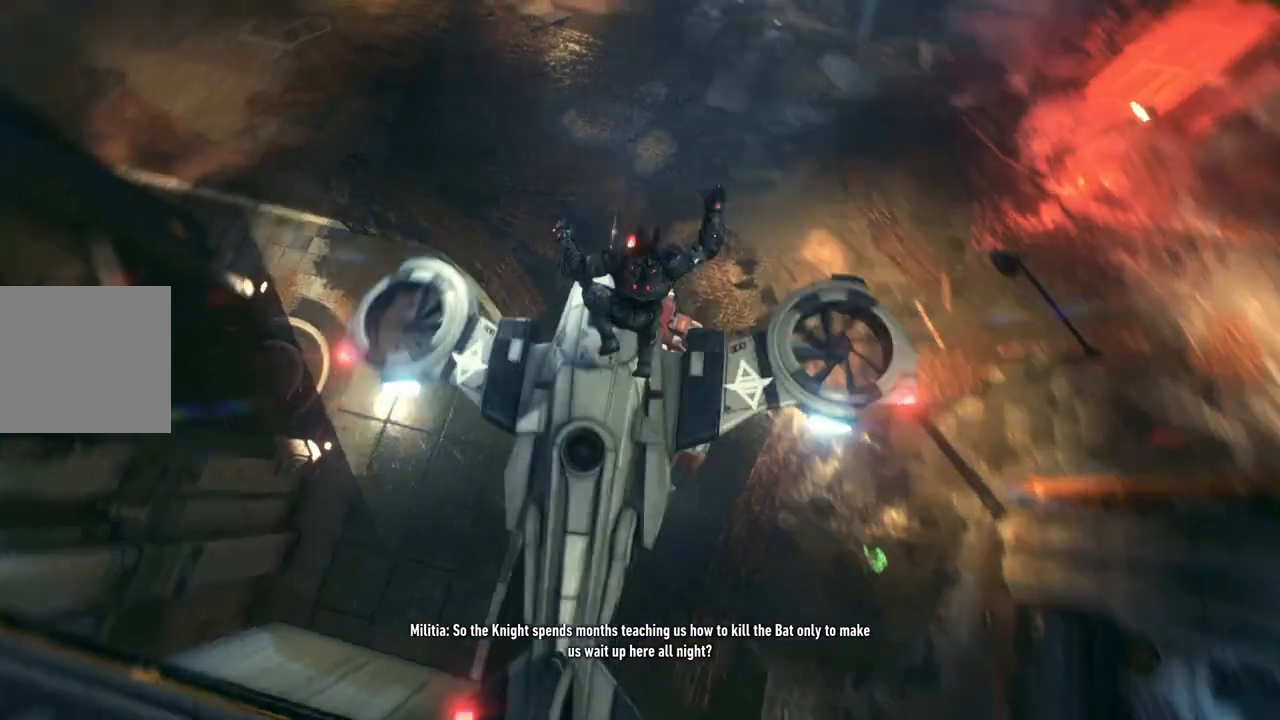
{"buttons": [], "left_stick": "center", "right_stick": "center", "events": [[217, "left_stick", "center"], [217, "right_stick", "center"]]}